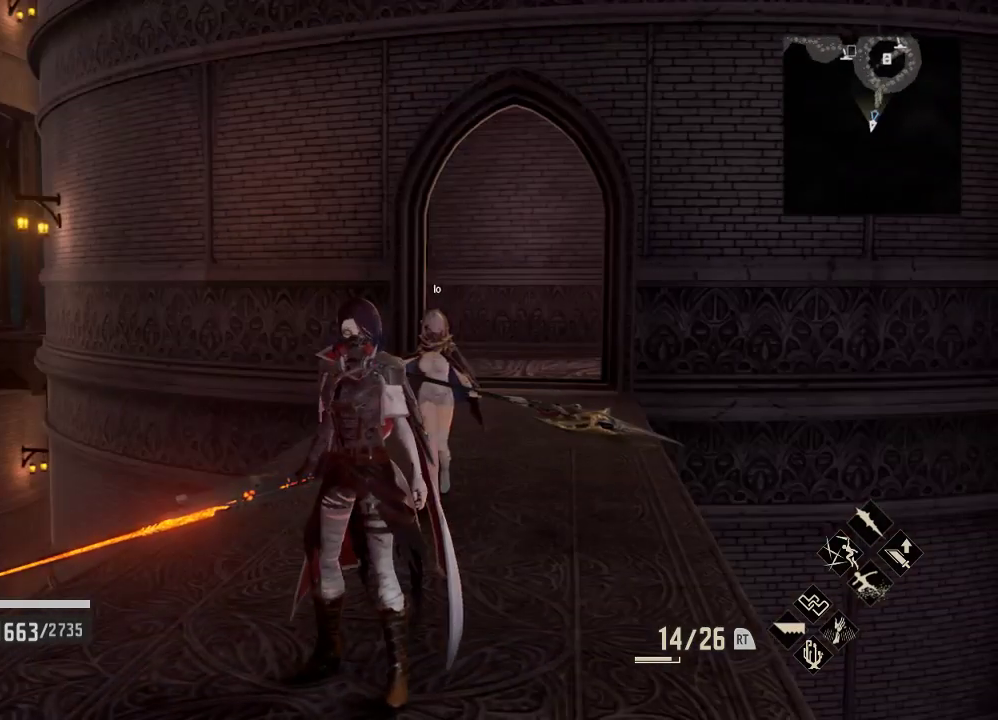
Gameplay with a controller (Xbox layout); each line is a JSON object with the inputs held at the frame after it. "events" lists button and stick changes between this image and that frame as [ms after this image, input, new state], when the widget could be followed in between.
{"buttons": [], "left_stick": "center", "right_stick": "center", "events": []}
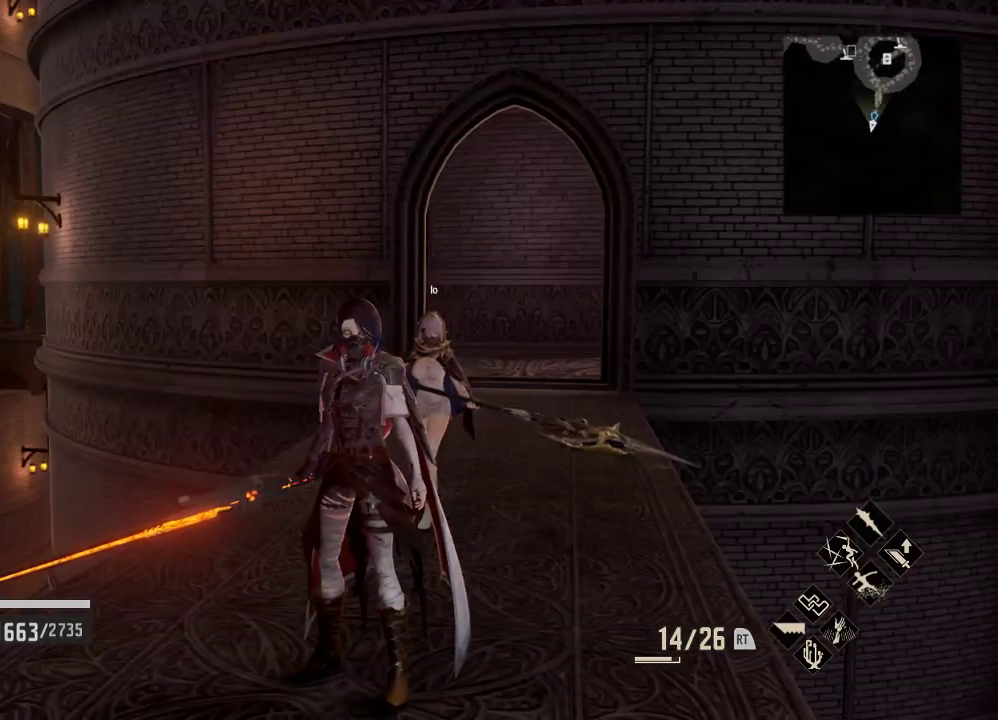
{"buttons": [], "left_stick": "center", "right_stick": "center", "events": [[300, "right_stick", "up"], [467, "right_stick", "center"]]}
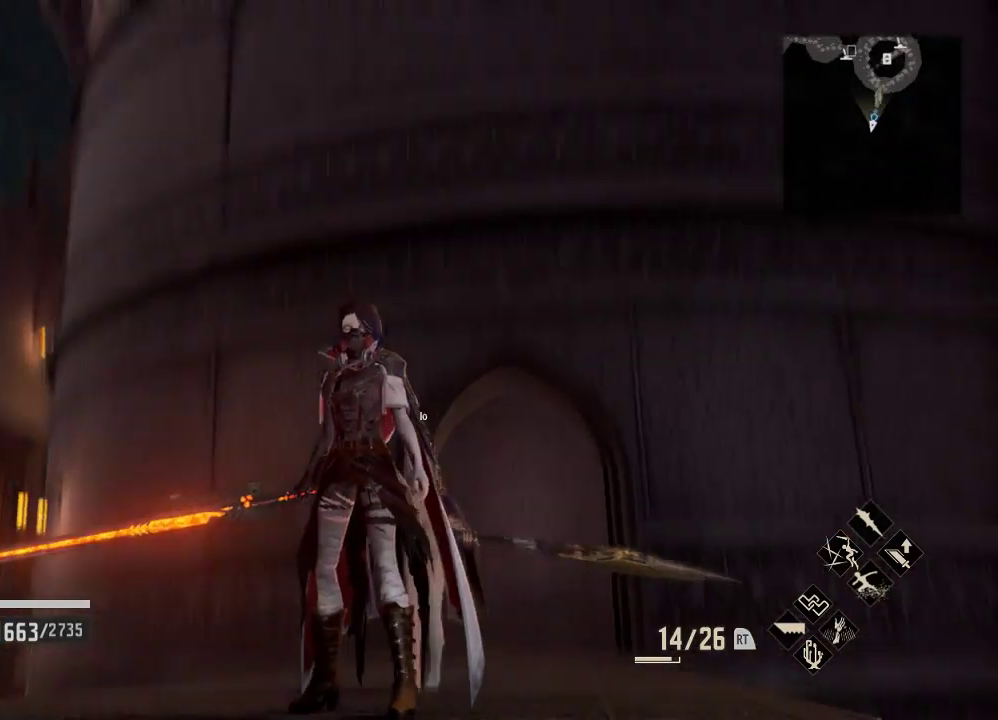
{"buttons": [], "left_stick": "center", "right_stick": "up", "events": [[433, "right_stick", "up"]]}
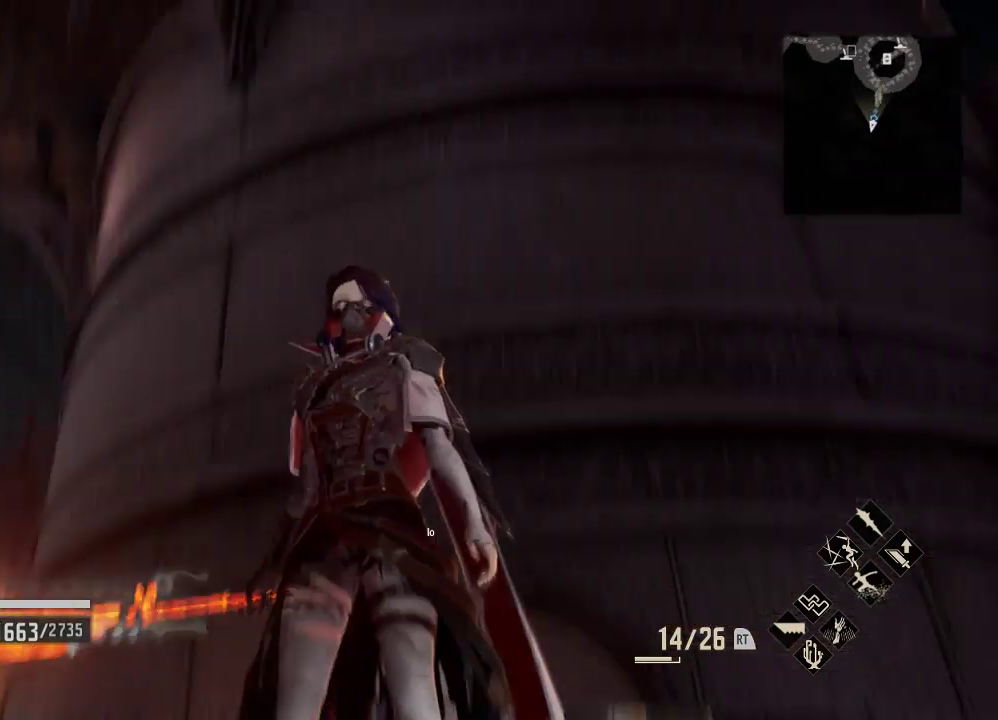
{"buttons": [], "left_stick": "center", "right_stick": "center", "events": [[167, "right_stick", "center"]]}
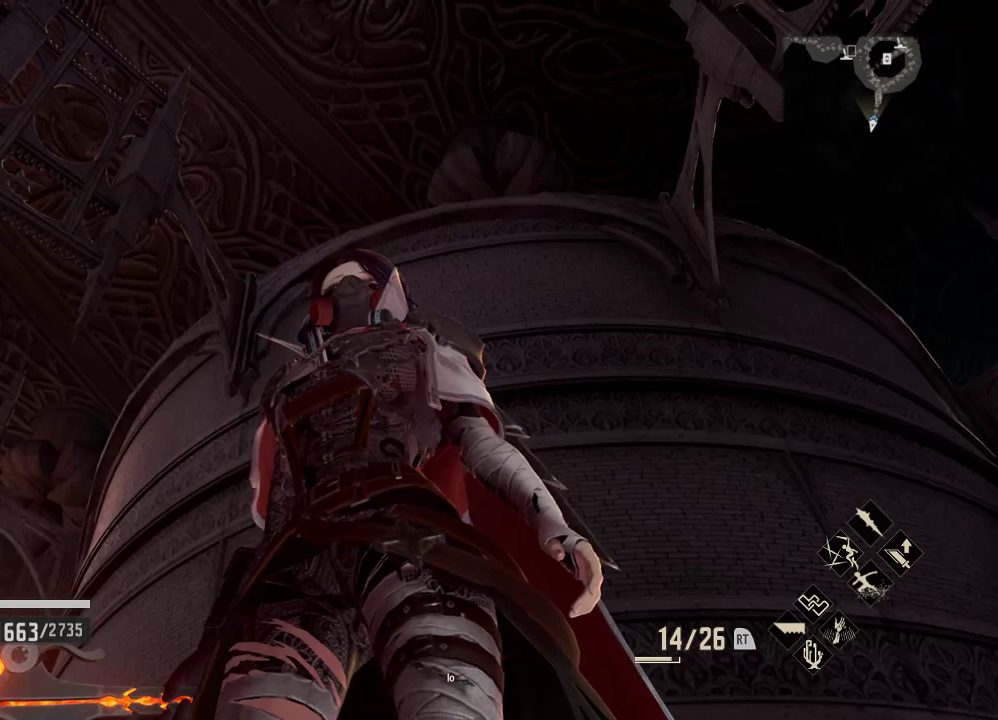
{"buttons": [], "left_stick": "center", "right_stick": "center", "events": []}
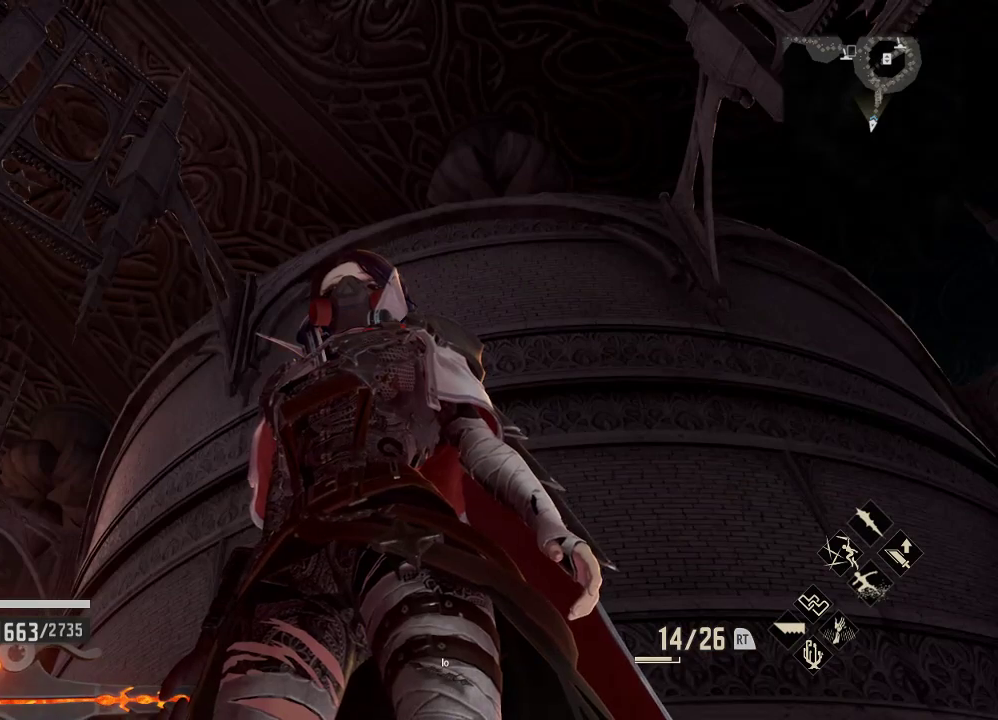
{"buttons": [], "left_stick": "center", "right_stick": "down", "events": [[300, "right_stick", "down"]]}
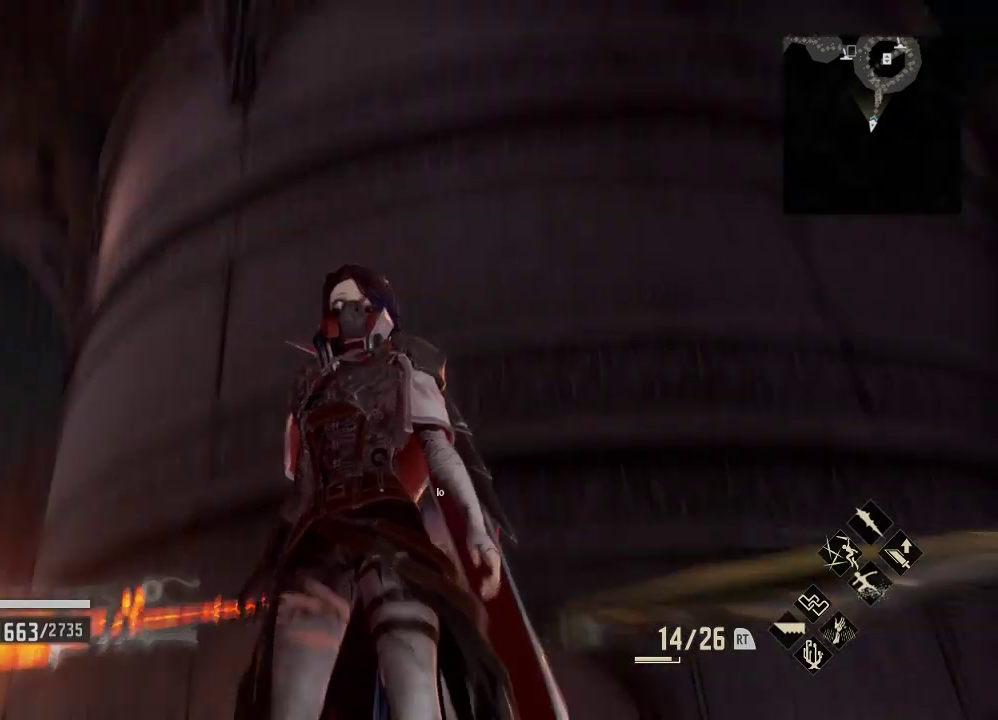
{"buttons": [], "left_stick": "center", "right_stick": "down-left", "events": [[100, "right_stick", "center"], [433, "right_stick", "down-left"]]}
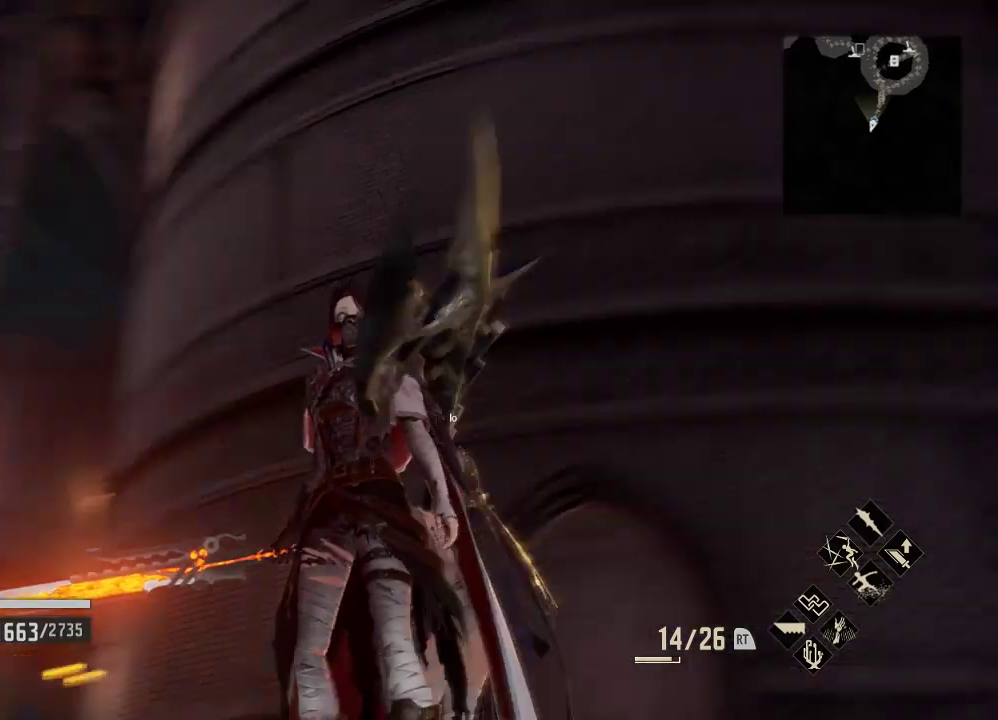
{"buttons": [], "left_stick": "center", "right_stick": "center", "events": [[200, "right_stick", "center"]]}
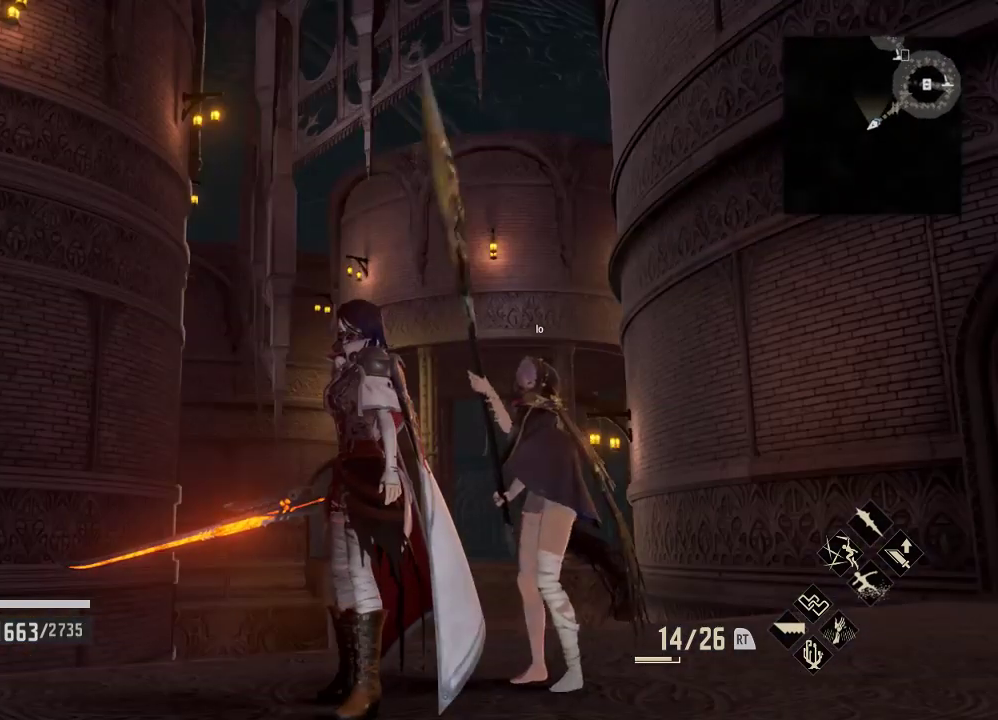
{"buttons": [], "left_stick": "center", "right_stick": "down-left", "events": [[433, "right_stick", "down-left"]]}
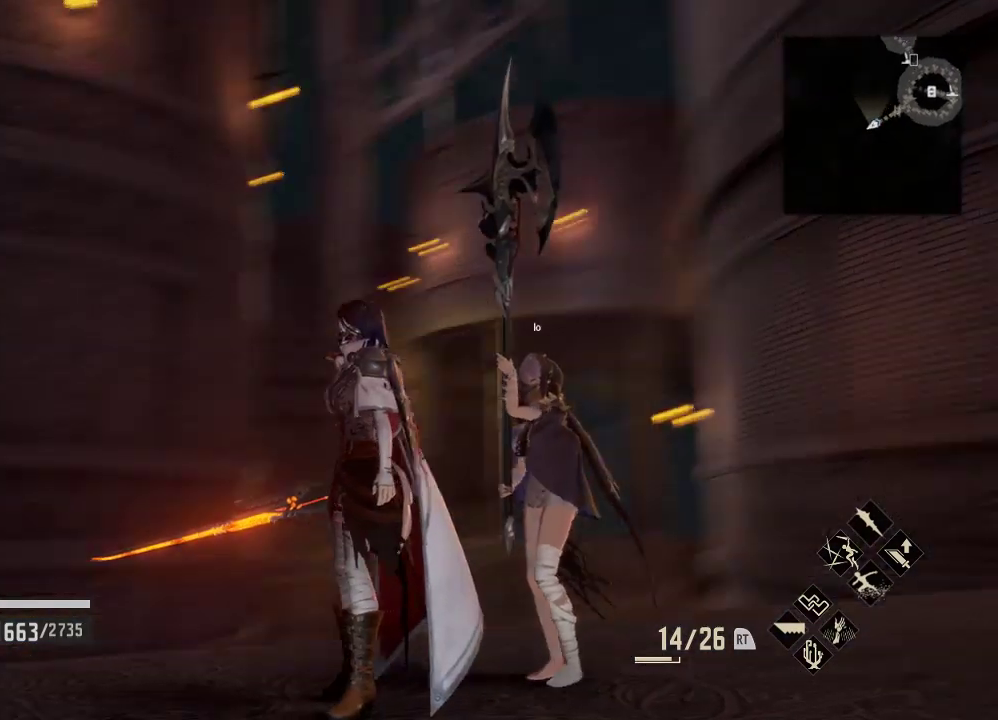
{"buttons": [], "left_stick": "center", "right_stick": "center", "events": [[400, "right_stick", "center"]]}
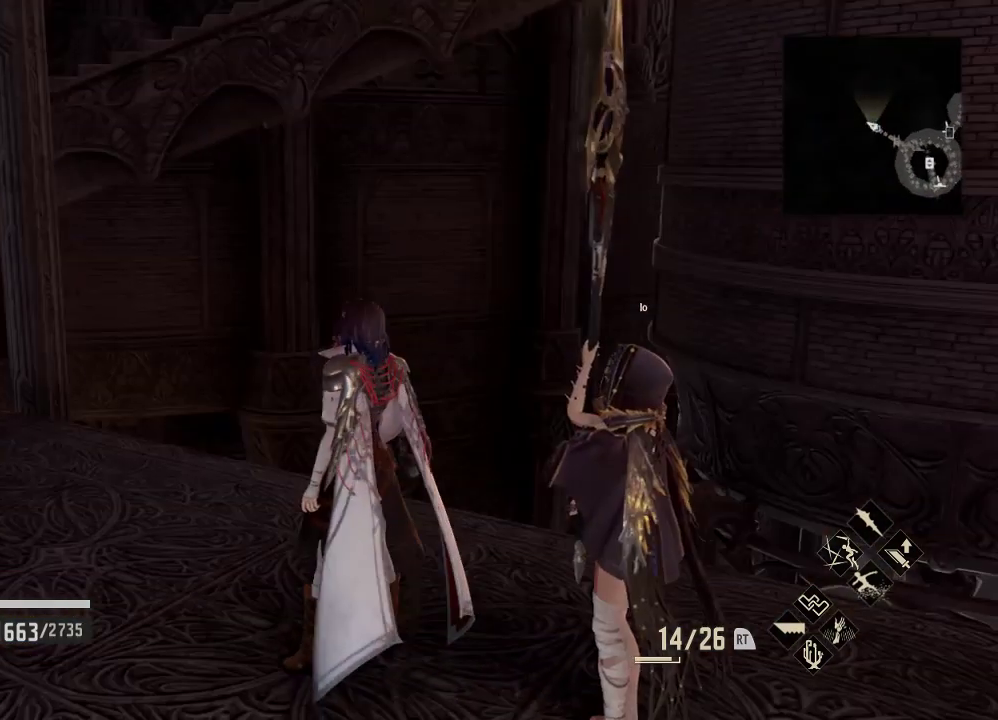
{"buttons": [], "left_stick": "center", "right_stick": "center", "events": [[300, "START", "down"], [433, "START", "up"]]}
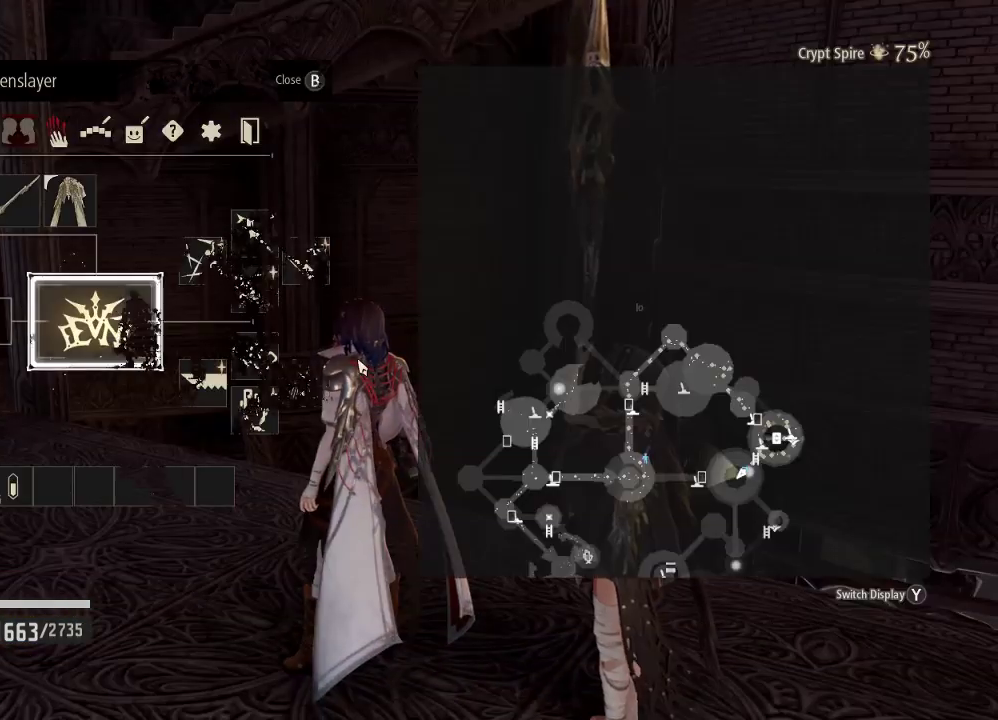
{"buttons": [], "left_stick": "center", "right_stick": "center", "events": []}
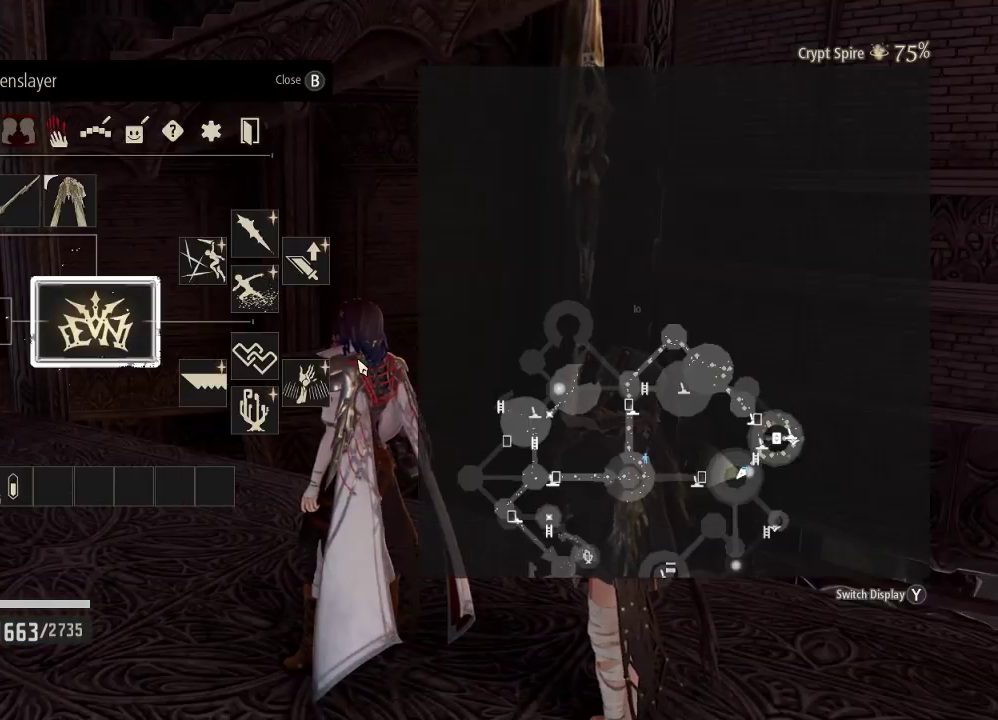
{"buttons": [], "left_stick": "center", "right_stick": "right", "events": [[167, "right_stick", "right"]]}
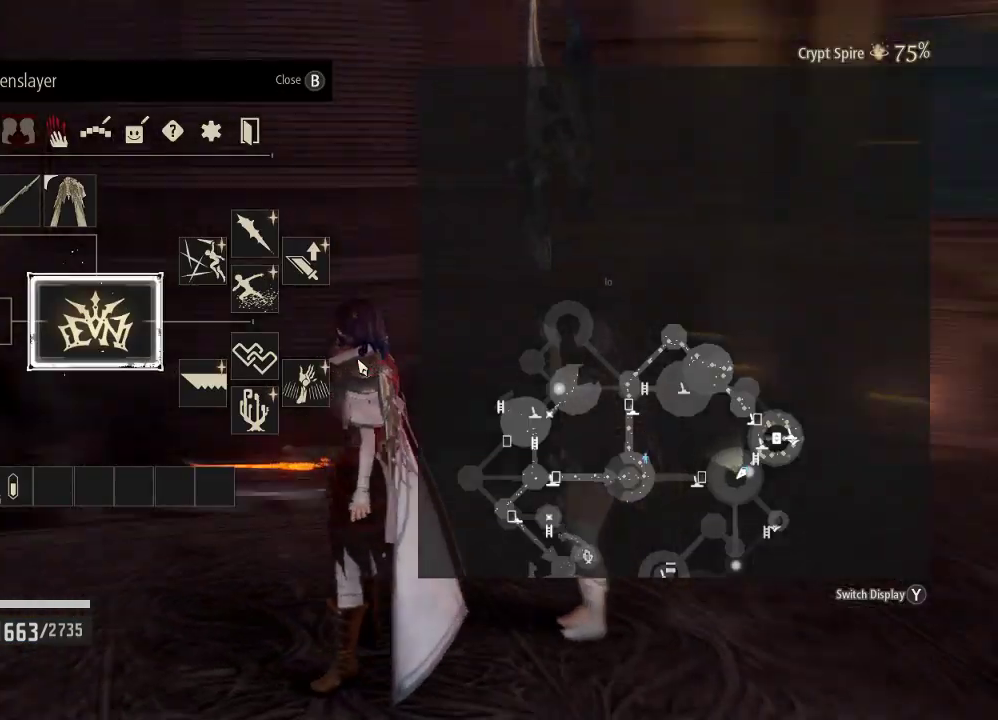
{"buttons": [], "left_stick": "center", "right_stick": "center", "events": [[467, "right_stick", "center"]]}
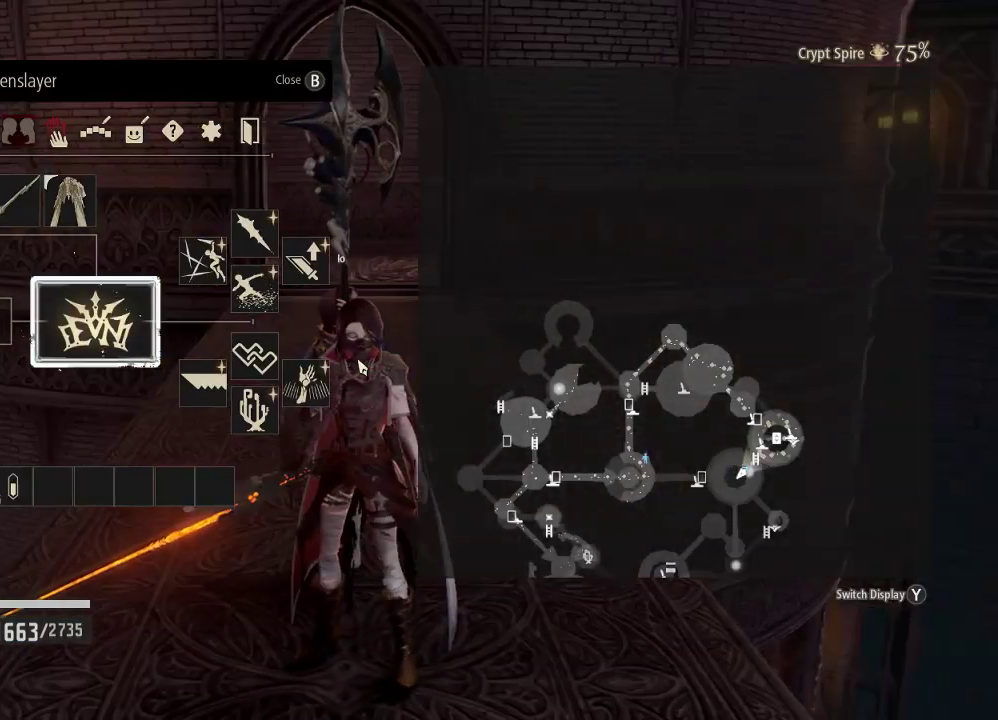
{"buttons": [], "left_stick": "center", "right_stick": "center", "events": []}
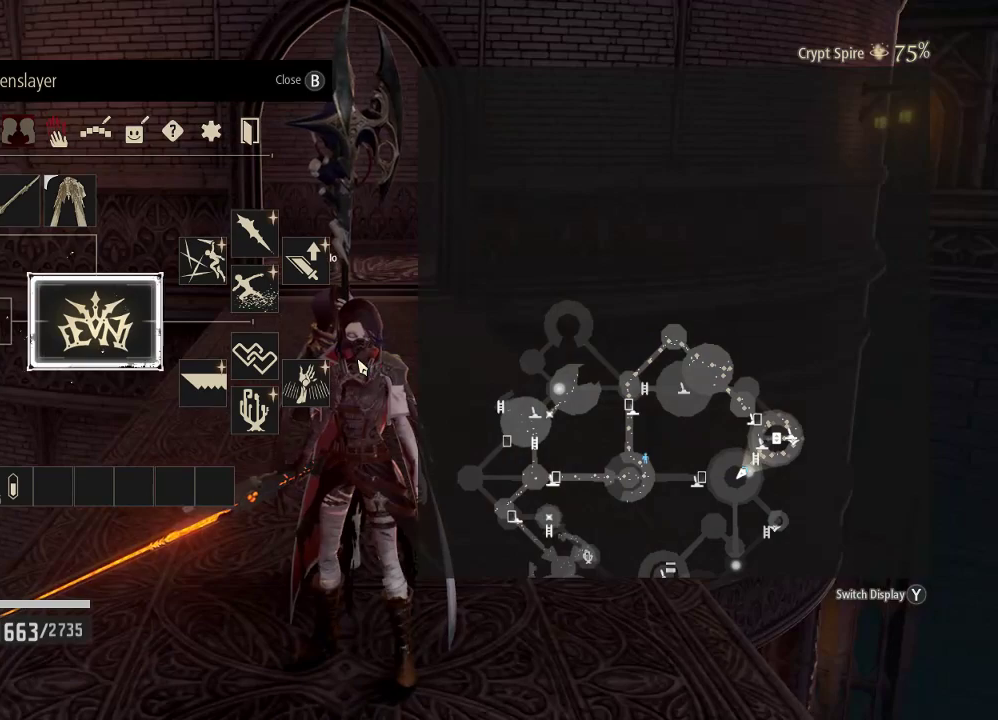
{"buttons": [], "left_stick": "center", "right_stick": "center", "events": []}
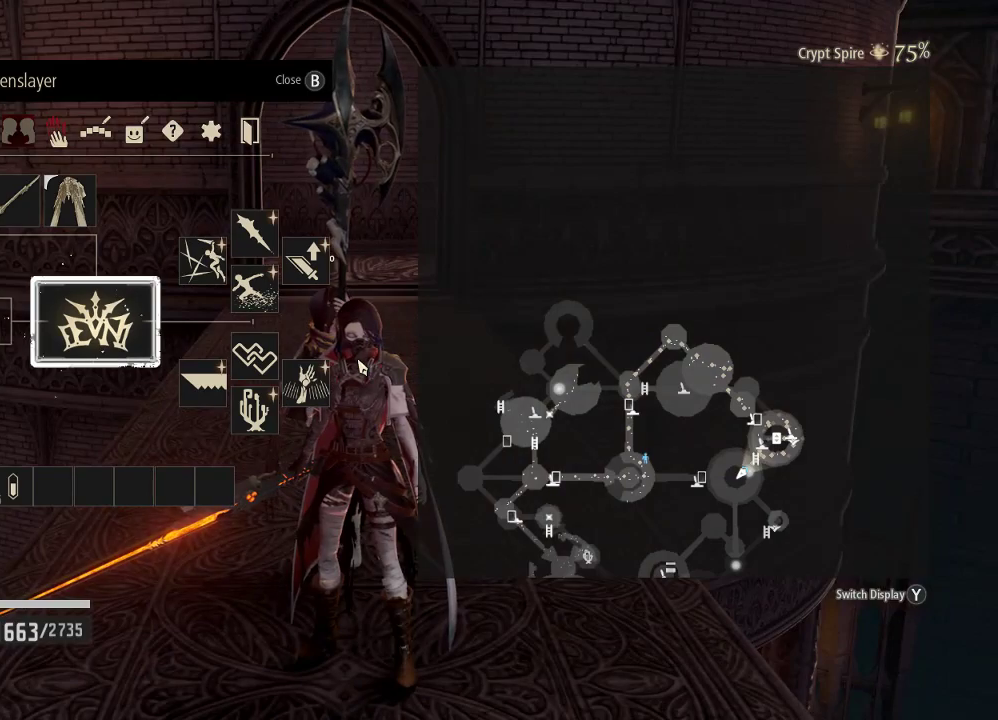
{"buttons": [], "left_stick": "center", "right_stick": "center", "events": [[367, "B", "down"], [467, "B", "up"]]}
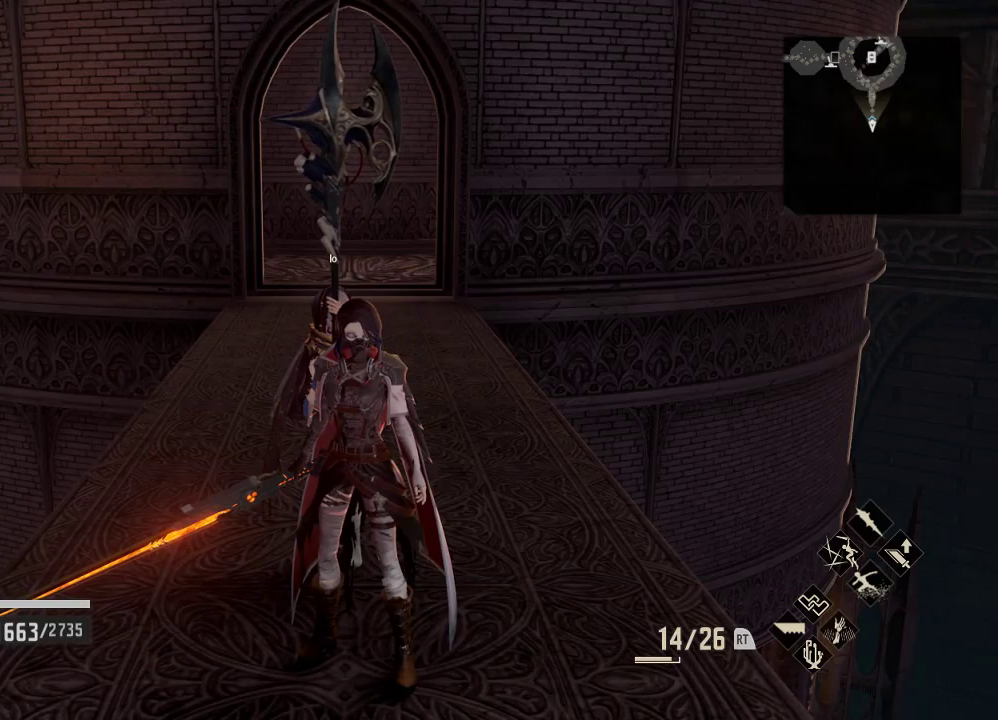
{"buttons": [], "left_stick": "center", "right_stick": "right", "events": [[233, "right_stick", "down"], [300, "right_stick", "down-right"], [467, "right_stick", "right"]]}
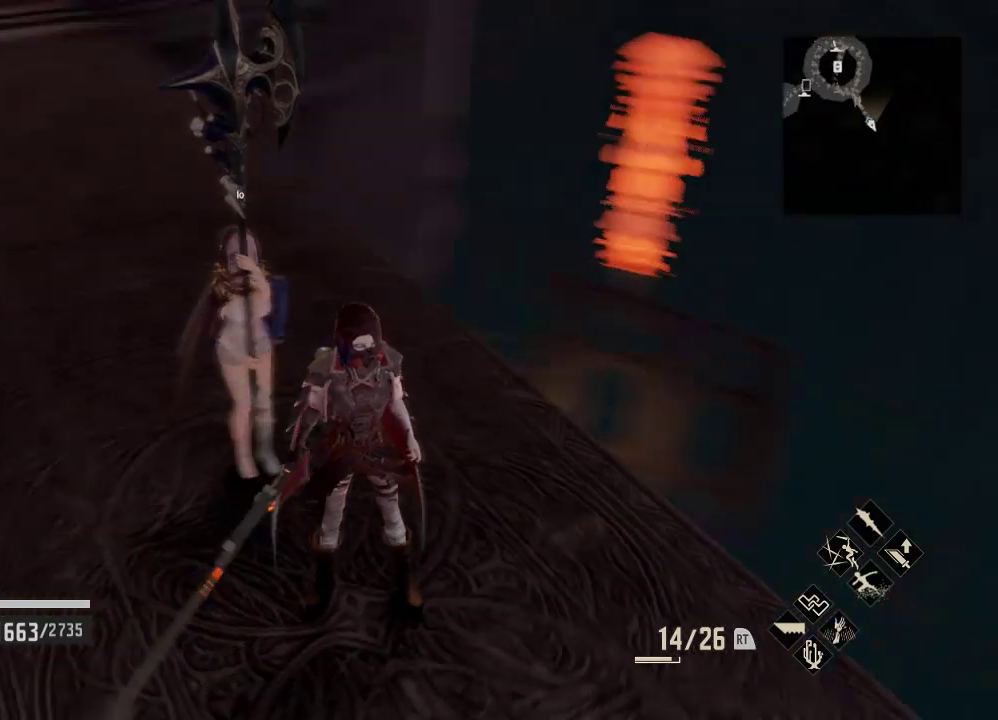
{"buttons": [], "left_stick": "center", "right_stick": "up-right", "events": [[333, "right_stick", "up-right"]]}
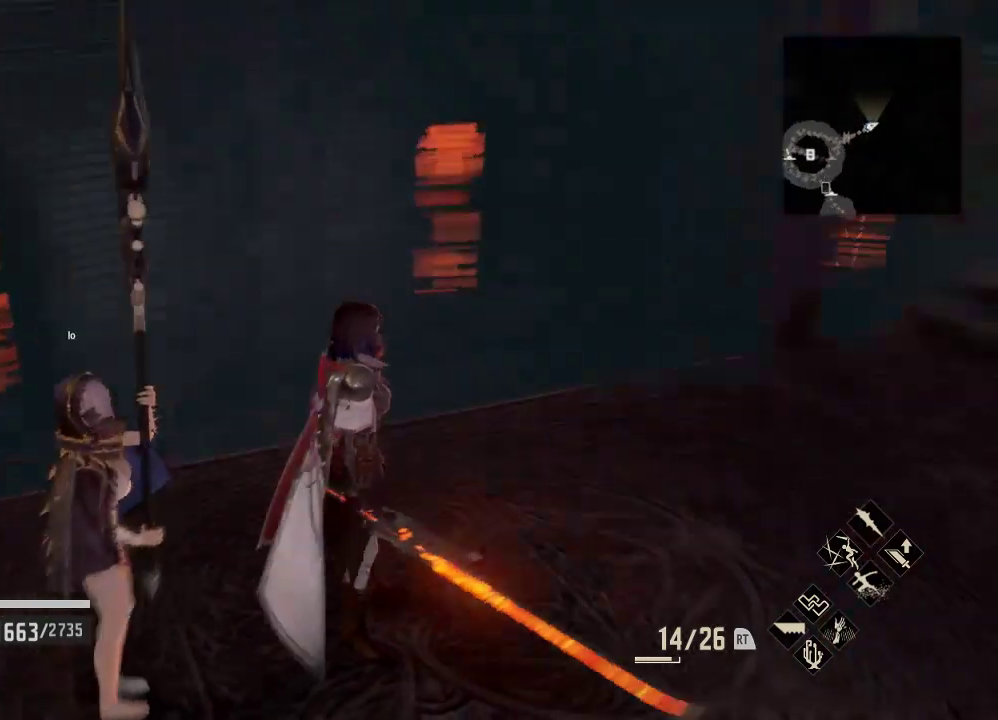
{"buttons": [], "left_stick": "center", "right_stick": "down-left", "events": [[67, "DPAD_DOWN", "down"], [67, "right_stick", "center"], [100, "DPAD_DOWN", "up"], [100, "left_stick", "up-right"], [300, "right_stick", "down"], [333, "left_stick", "center"], [367, "right_stick", "down-left"]]}
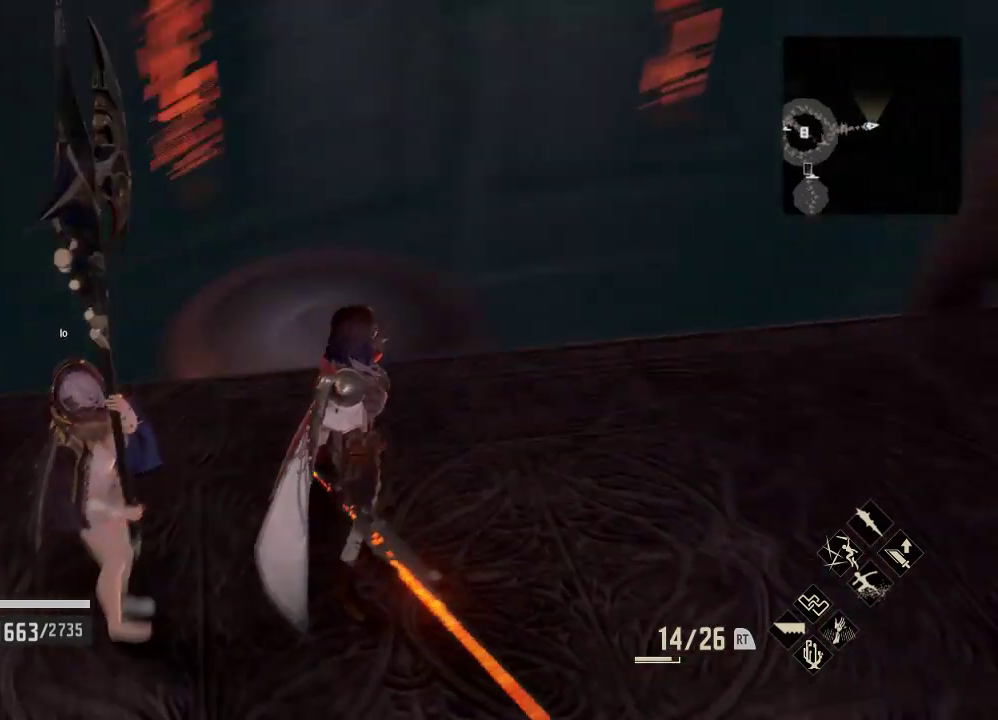
{"buttons": [], "left_stick": "center", "right_stick": "left", "events": [[167, "right_stick", "left"]]}
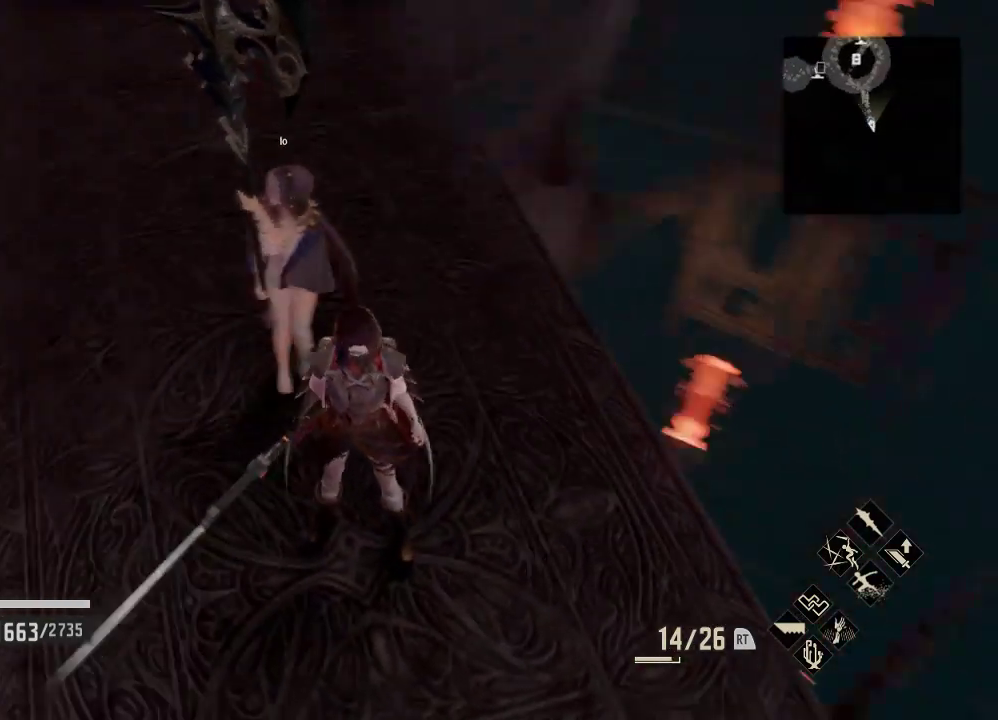
{"buttons": [], "left_stick": "center", "right_stick": "center", "events": [[67, "right_stick", "center"]]}
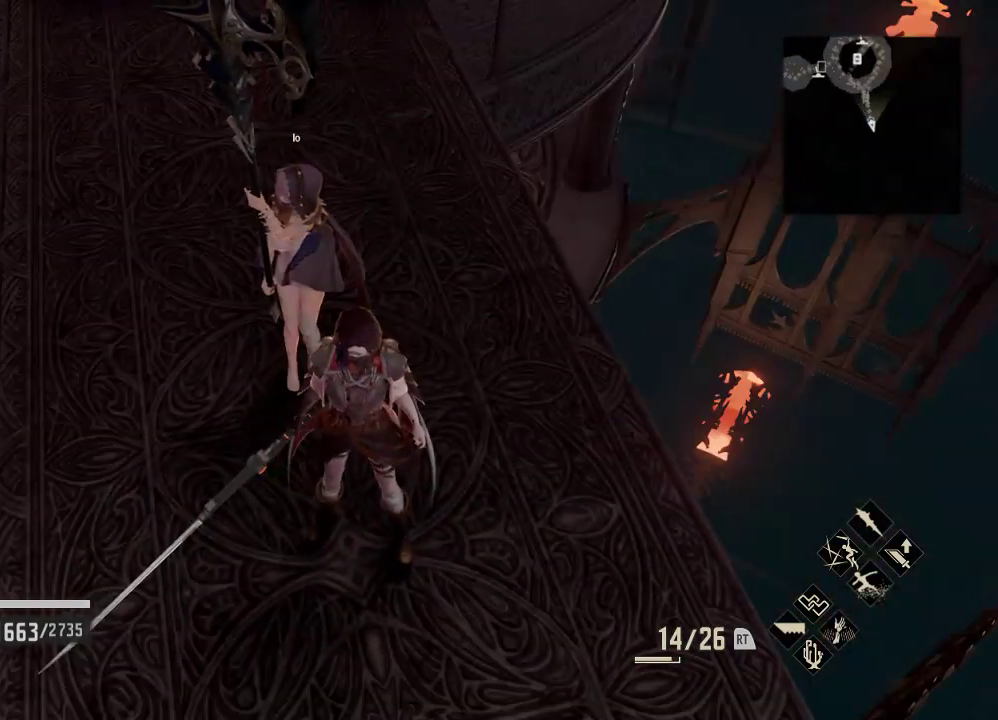
{"buttons": [], "left_stick": "center", "right_stick": "up-right", "events": [[233, "right_stick", "up-right"]]}
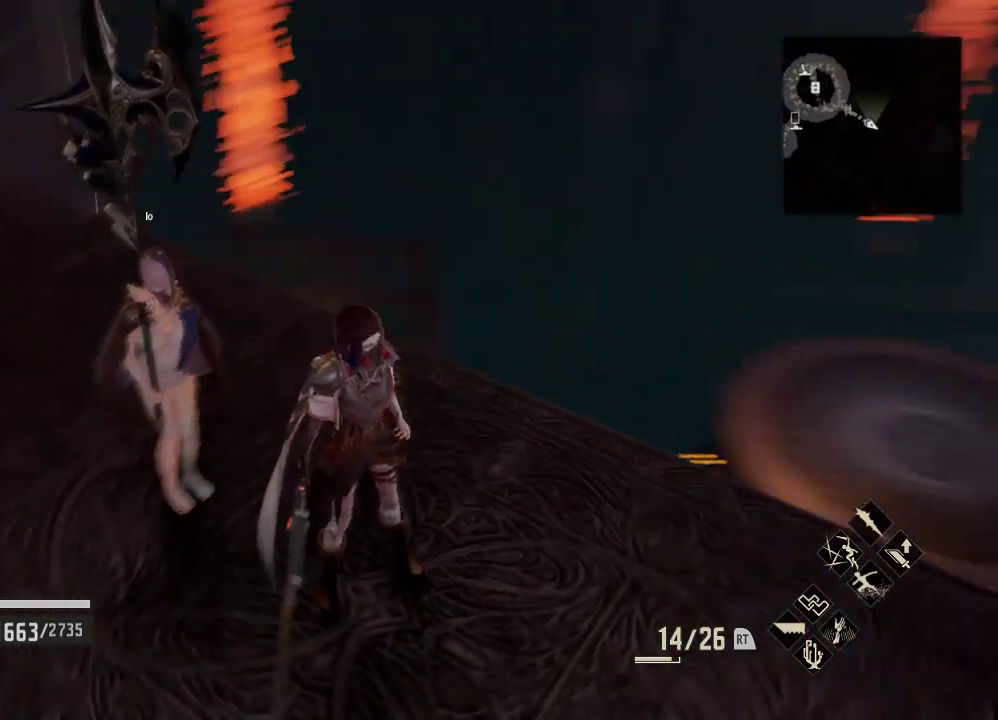
{"buttons": [], "left_stick": "up", "right_stick": "up-right", "events": [[500, "left_stick", "up"]]}
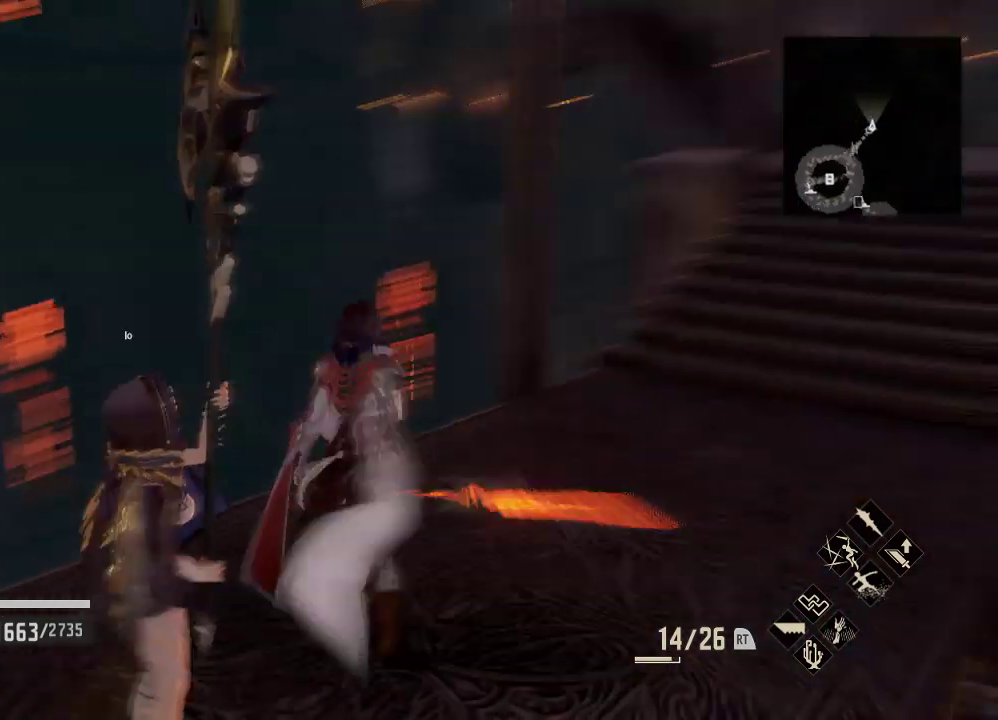
{"buttons": ["R1"], "left_stick": "up", "right_stick": "center", "events": [[100, "right_stick", "center"], [400, "R1", "down"]]}
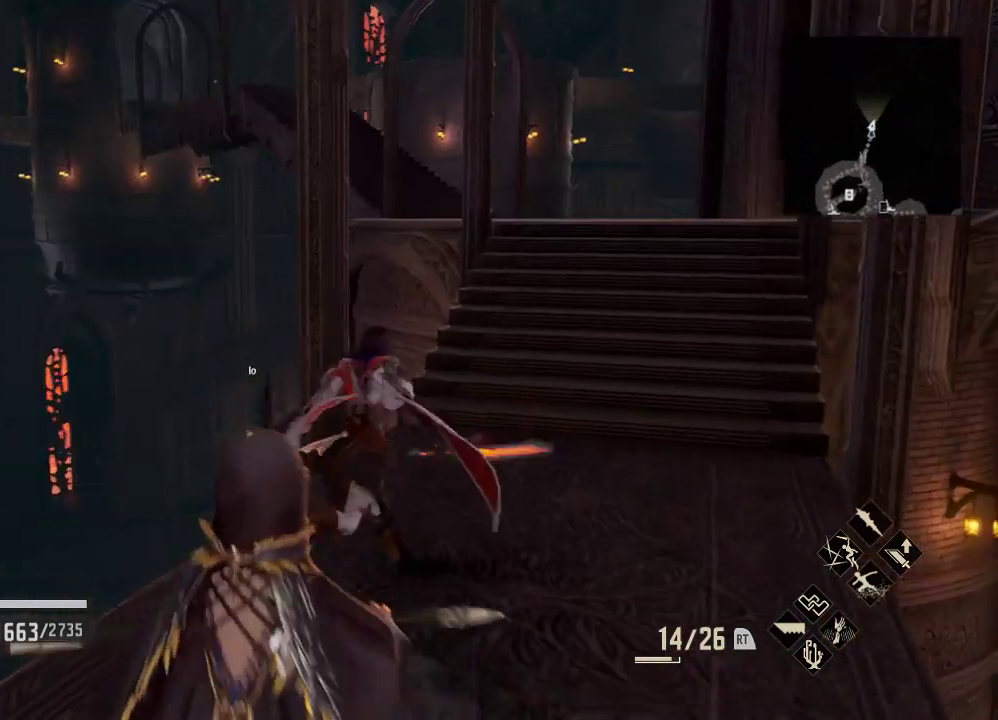
{"buttons": ["R1"], "left_stick": "up", "right_stick": "right", "events": [[33, "right_stick", "right"], [233, "right_stick", "center"], [500, "right_stick", "right"]]}
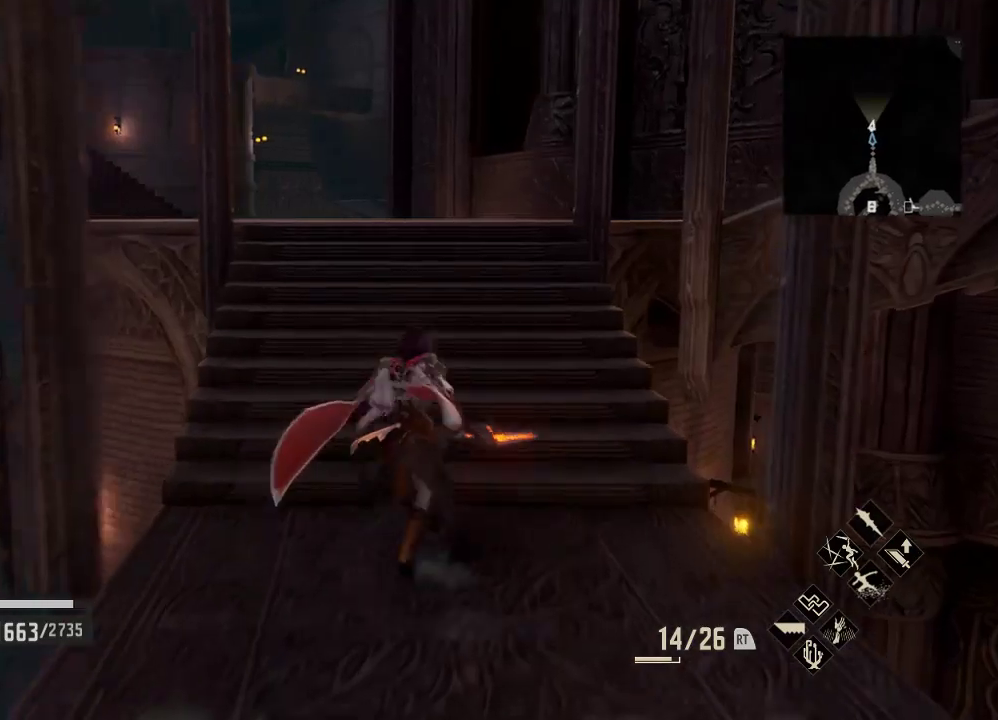
{"buttons": [], "left_stick": "up-left", "right_stick": "center", "events": [[267, "left_stick", "up-left"], [300, "right_stick", "center"], [367, "R1", "up"]]}
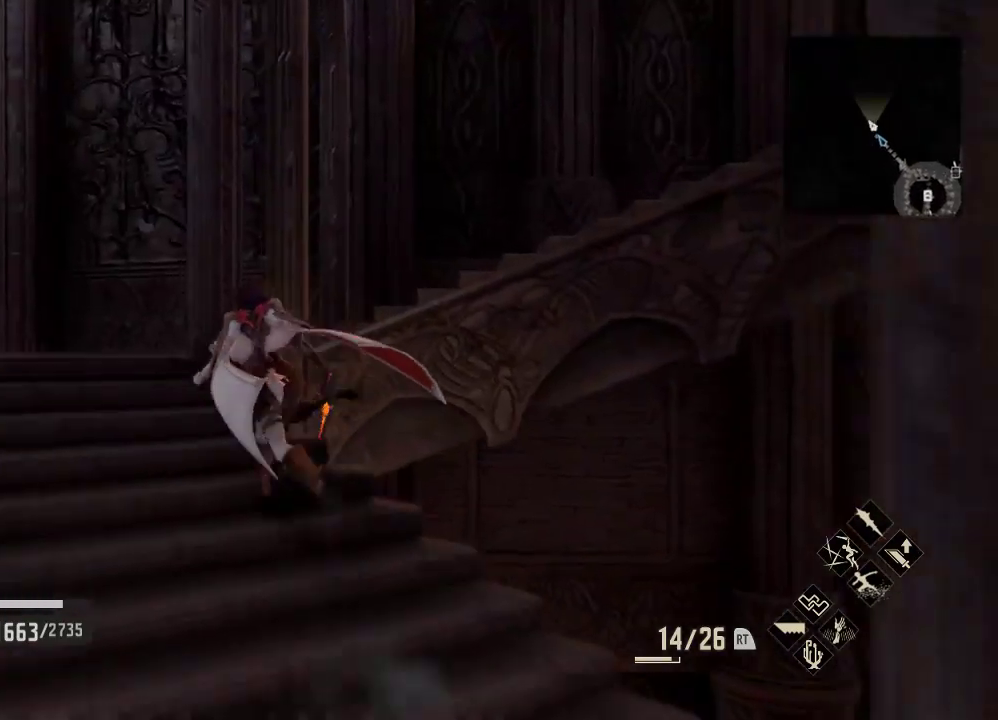
{"buttons": [], "left_stick": "up-left", "right_stick": "down-left", "events": [[233, "right_stick", "down-left"]]}
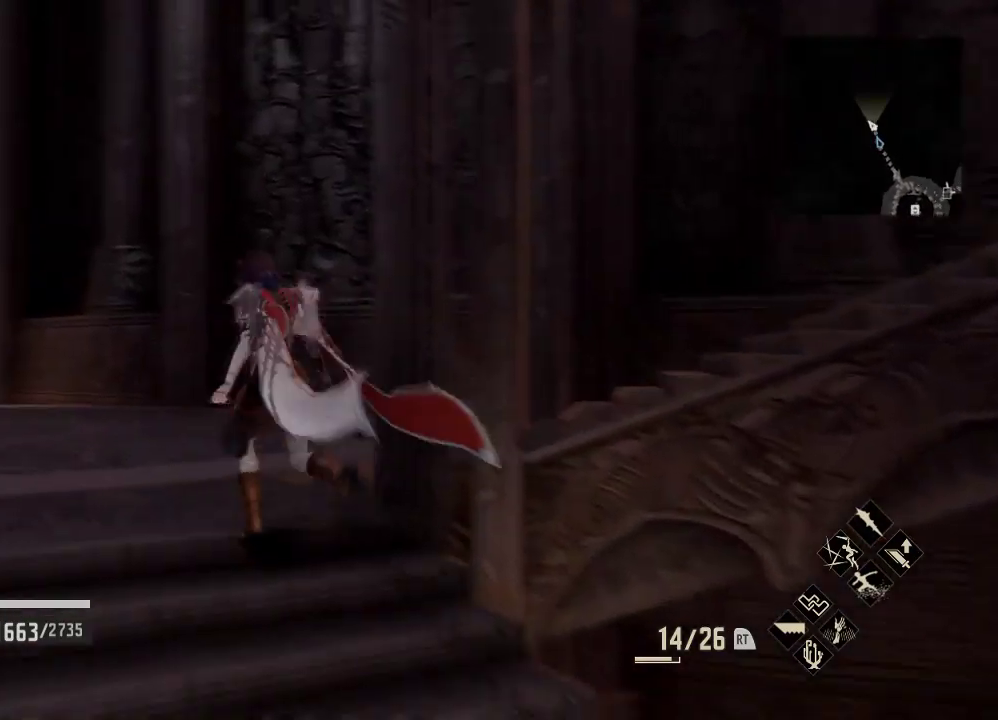
{"buttons": [], "left_stick": "up", "right_stick": "center", "events": [[100, "right_stick", "left"], [200, "right_stick", "down-left"], [433, "right_stick", "center"], [500, "left_stick", "up"]]}
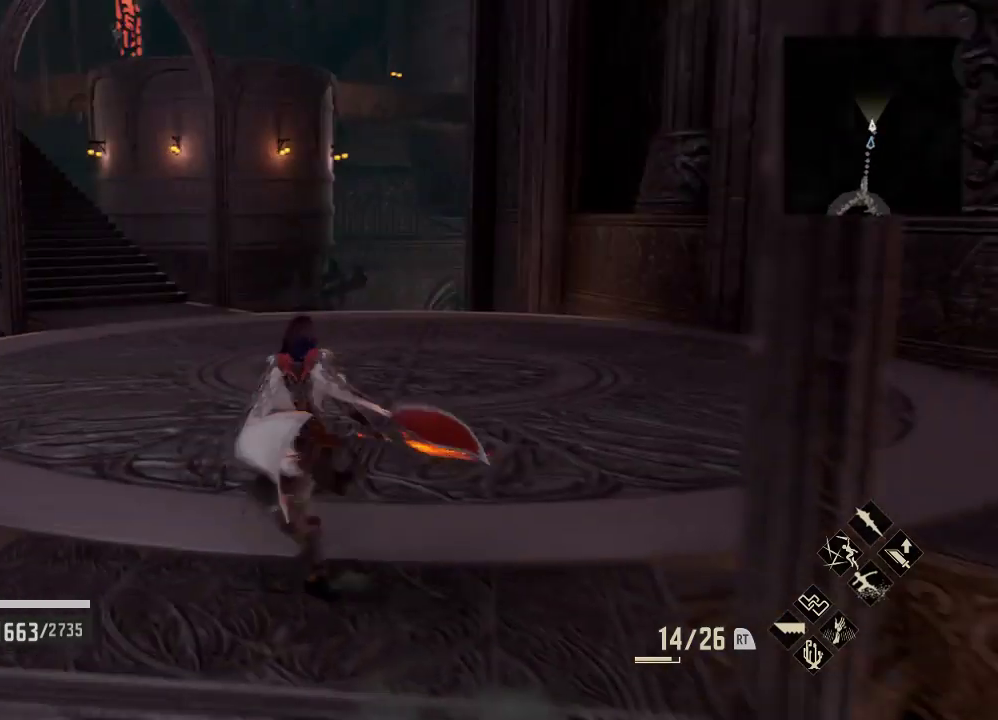
{"buttons": [], "left_stick": "up", "right_stick": "center", "events": []}